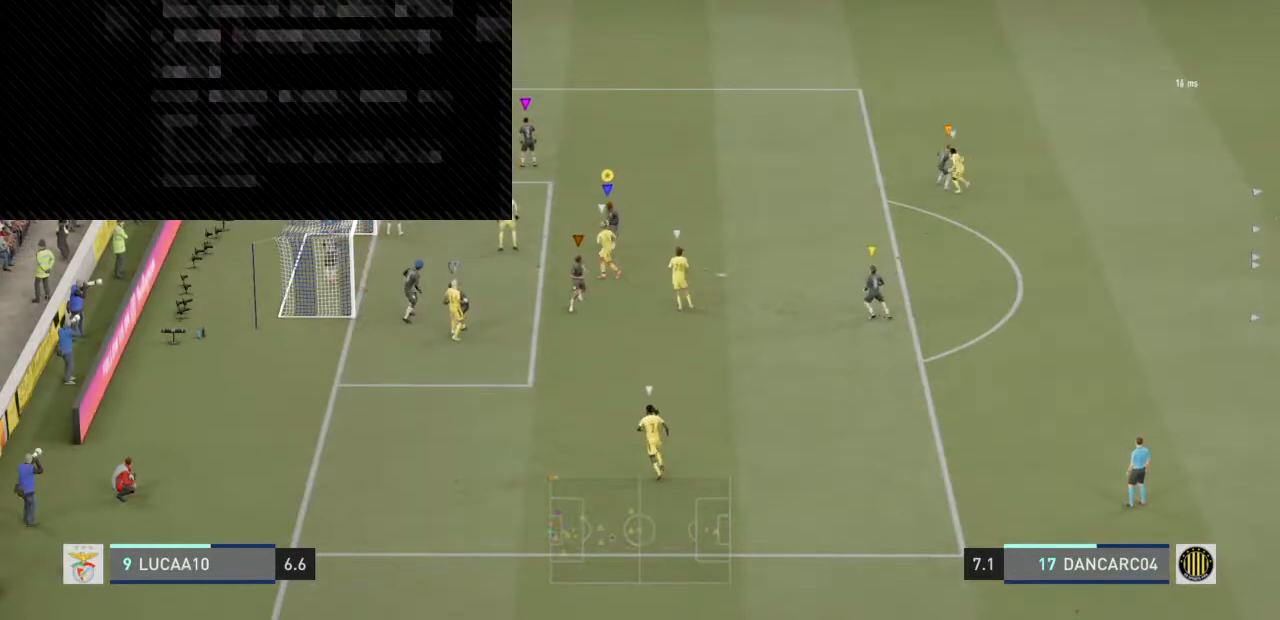
Gameplay with a controller (PlayStation layout); each line is a JSON object with the inputs held at the frame after it. "events" lists button and stick changes between this image and that frame as [ms after this image, input, new state], when the widget could be followed in between. Not read: L3.
{"buttons": ["L2"], "left_stick": "down", "right_stick": "center", "events": [[200, "left_stick", "left"], [467, "left_stick", "down"]]}
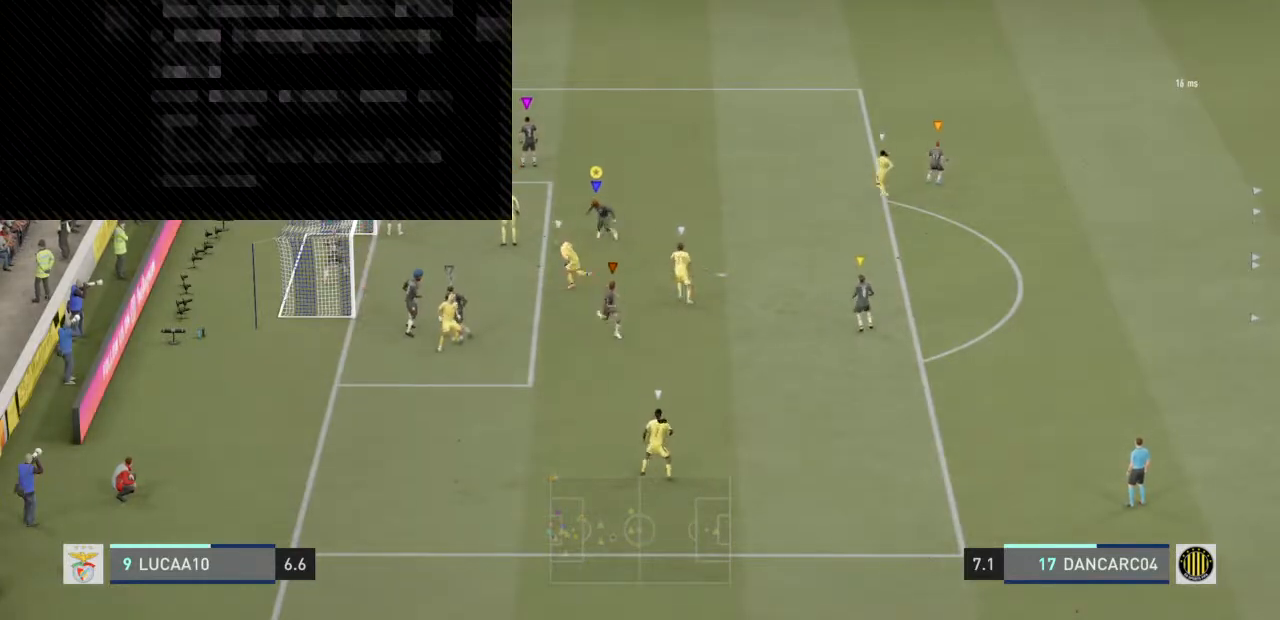
{"buttons": ["L2"], "left_stick": "up-left", "right_stick": "center", "events": [[100, "left_stick", "up"], [200, "left_stick", "center"], [267, "left_stick", "down"], [400, "left_stick", "up-left"]]}
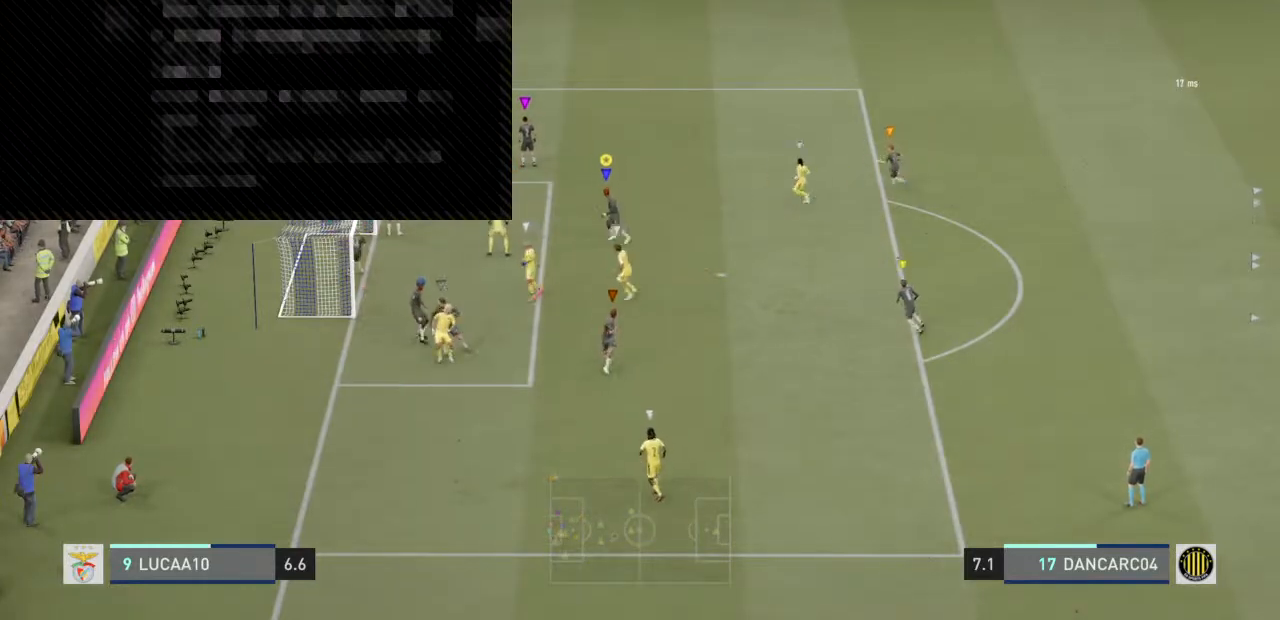
{"buttons": ["L2", "R2"], "left_stick": "up-left", "right_stick": "center", "events": [[233, "left_stick", "down-left"], [400, "left_stick", "center"], [433, "R2", "down"], [500, "left_stick", "up-left"]]}
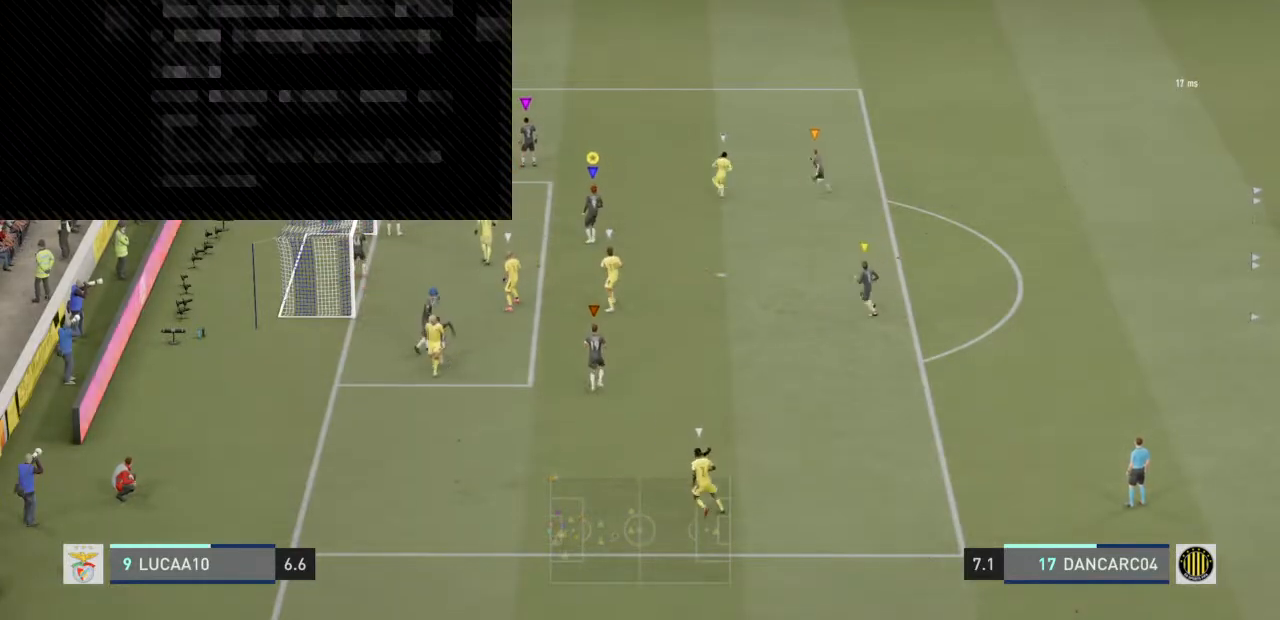
{"buttons": ["L2", "R2"], "left_stick": "down", "right_stick": "center", "events": [[200, "left_stick", "down-left"], [467, "left_stick", "down"]]}
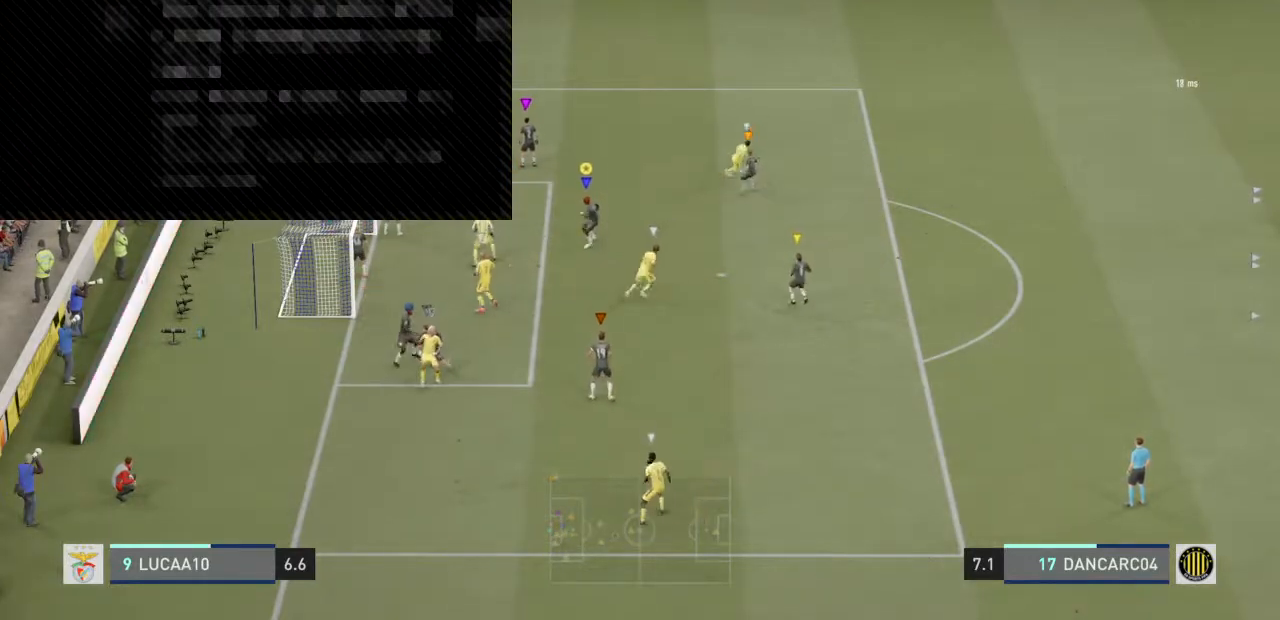
{"buttons": ["L2", "R2"], "left_stick": "center", "right_stick": "center", "events": [[67, "left_stick", "center"], [167, "R2", "up"], [167, "left_stick", "up-left"], [367, "R2", "down"], [433, "left_stick", "center"]]}
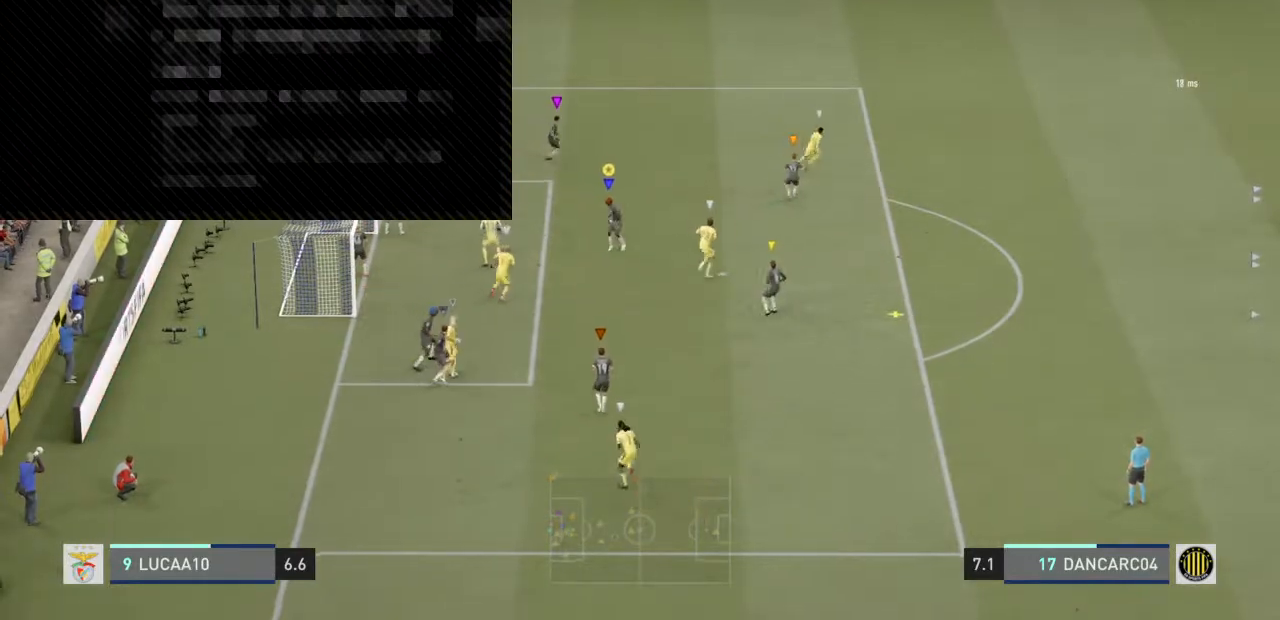
{"buttons": ["R2"], "left_stick": "center", "right_stick": "center", "events": [[333, "left_stick", "up"], [433, "L2", "up"], [467, "left_stick", "center"]]}
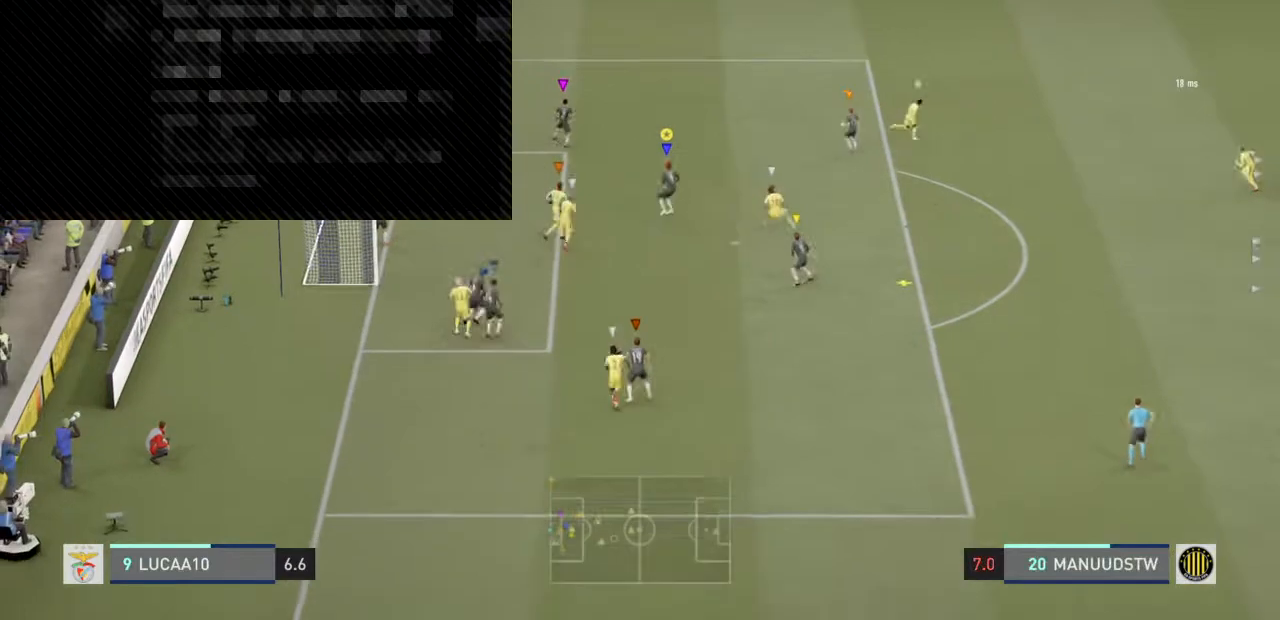
{"buttons": ["CIRCLE", "R2"], "left_stick": "down", "right_stick": "center", "events": [[267, "CIRCLE", "down"], [300, "L2", "down"], [500, "L2", "up"], [500, "left_stick", "down"]]}
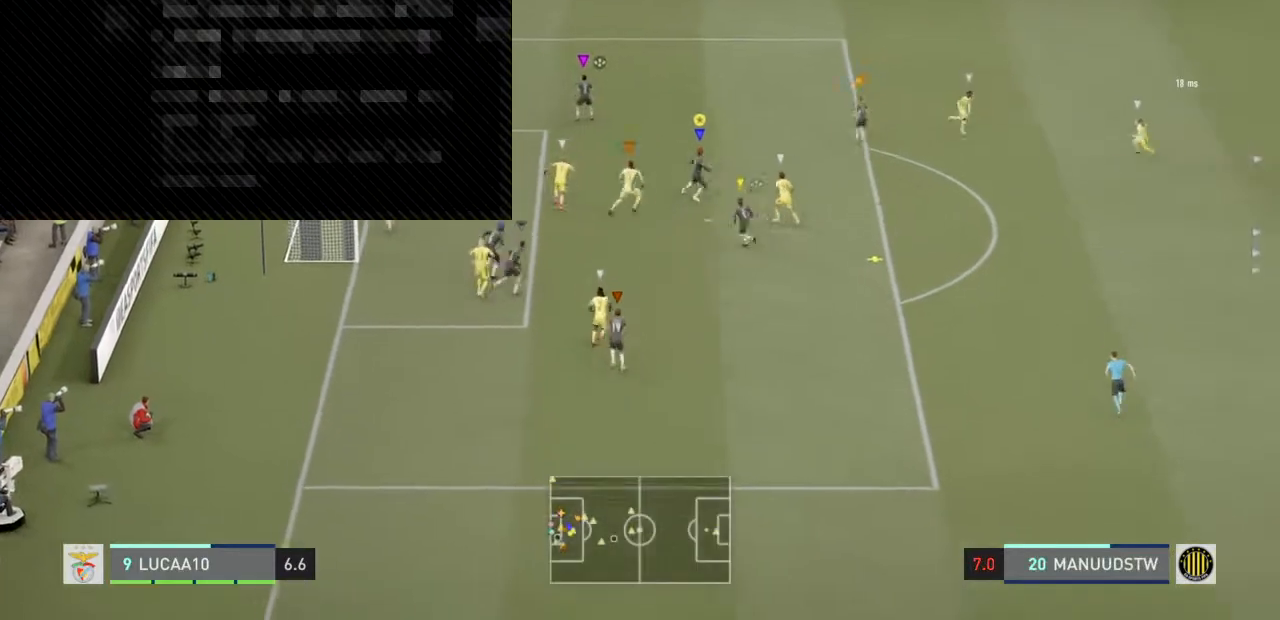
{"buttons": ["L2", "R2"], "left_stick": "center", "right_stick": "center", "events": [[67, "L2", "down"], [200, "CIRCLE", "up"], [333, "left_stick", "center"]]}
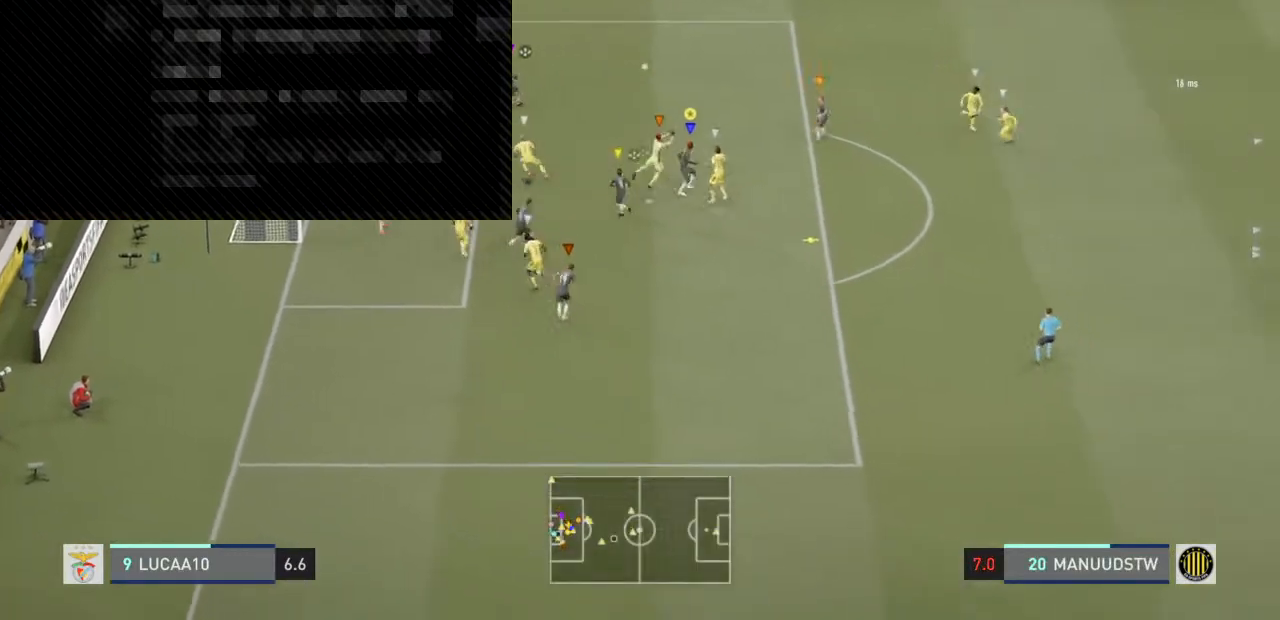
{"buttons": ["R2"], "left_stick": "center", "right_stick": "center", "events": [[500, "L2", "up"]]}
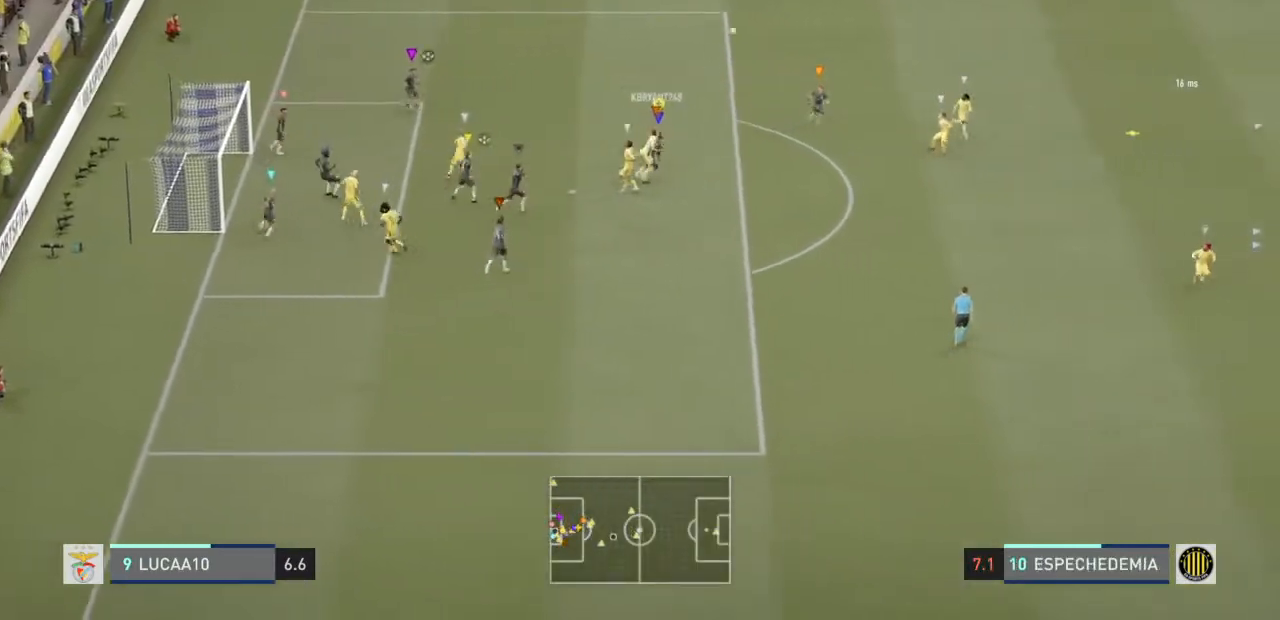
{"buttons": ["R2"], "left_stick": "center", "right_stick": "center", "events": []}
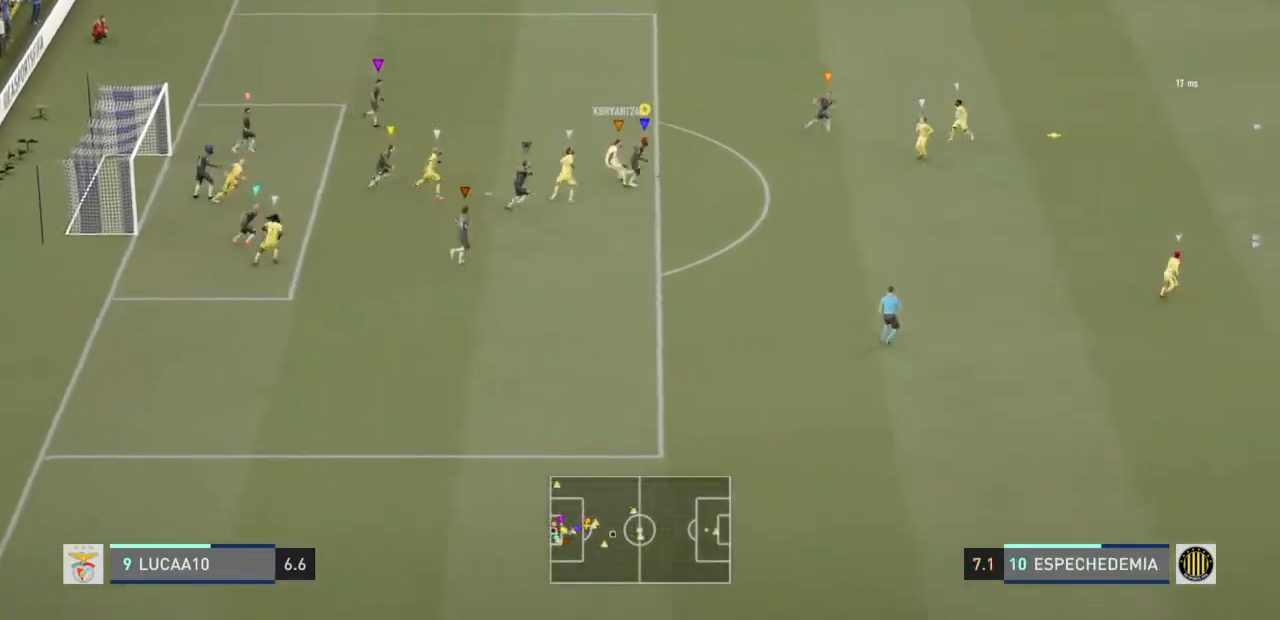
{"buttons": ["R2"], "left_stick": "center", "right_stick": "center", "events": []}
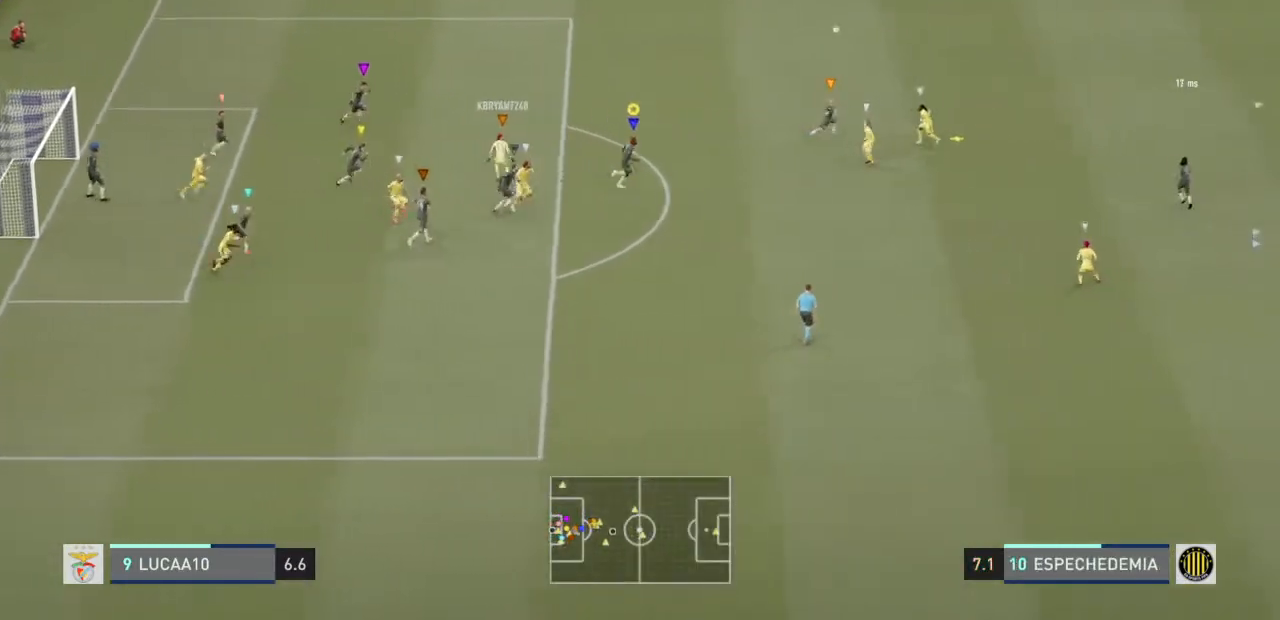
{"buttons": ["R2"], "left_stick": "center", "right_stick": "center", "events": []}
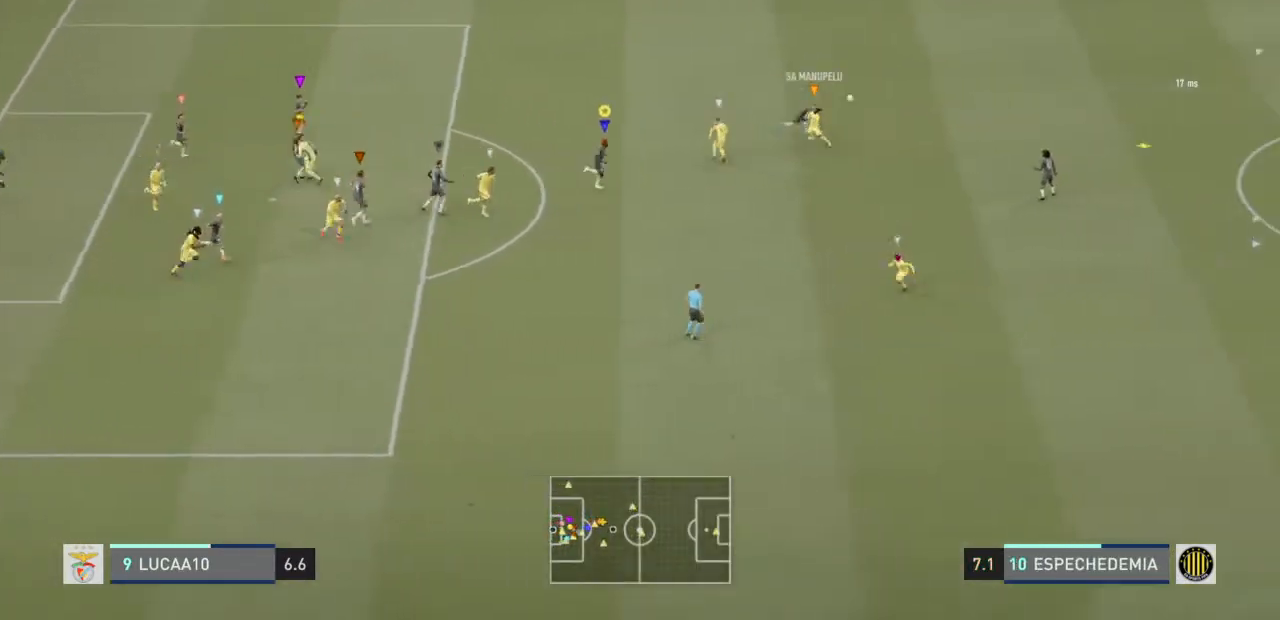
{"buttons": ["R2"], "left_stick": "center", "right_stick": "center", "events": []}
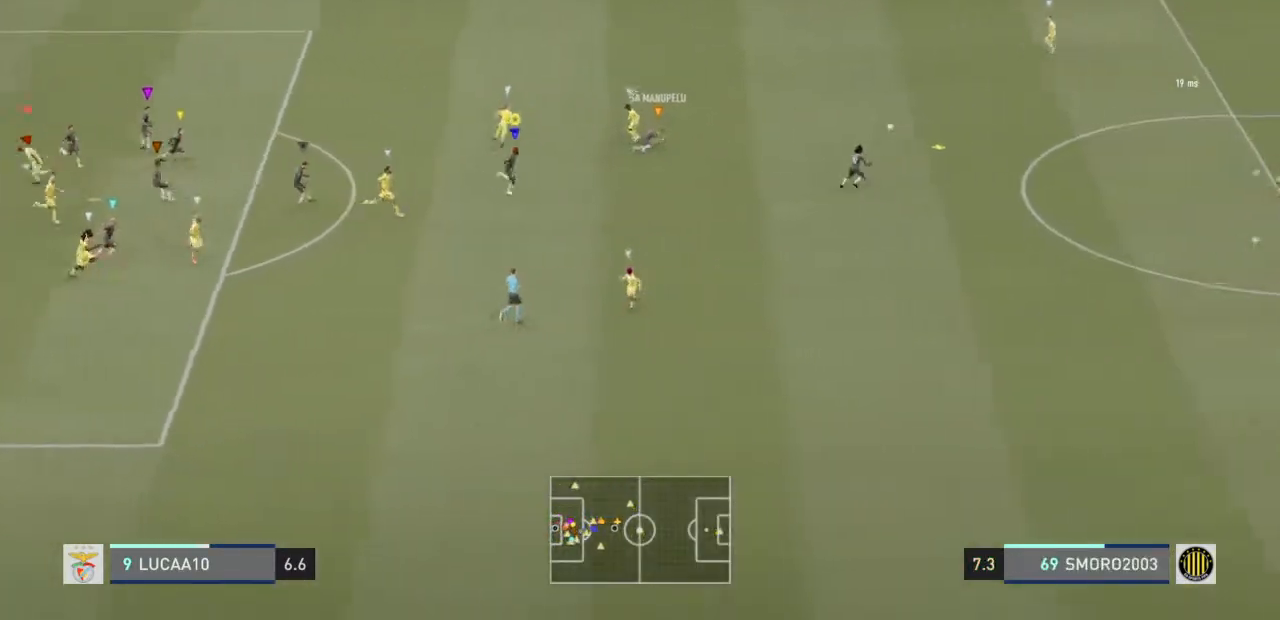
{"buttons": ["R2"], "left_stick": "down", "right_stick": "center", "events": [[200, "left_stick", "down"]]}
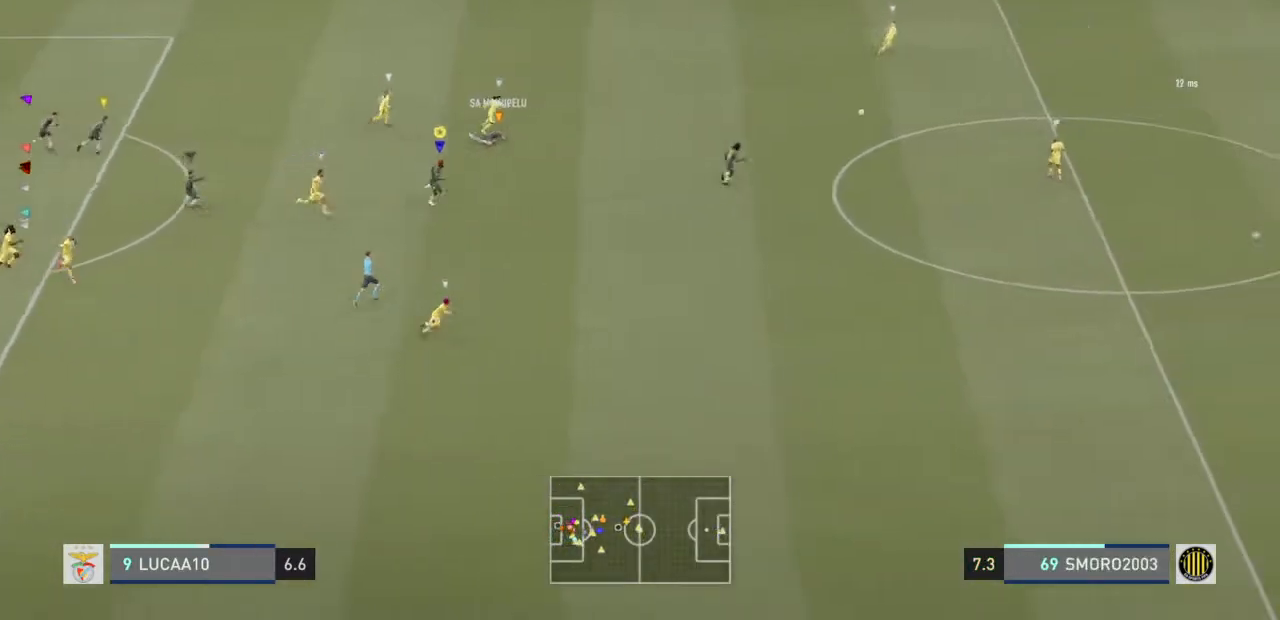
{"buttons": ["R2"], "left_stick": "down", "right_stick": "center", "events": []}
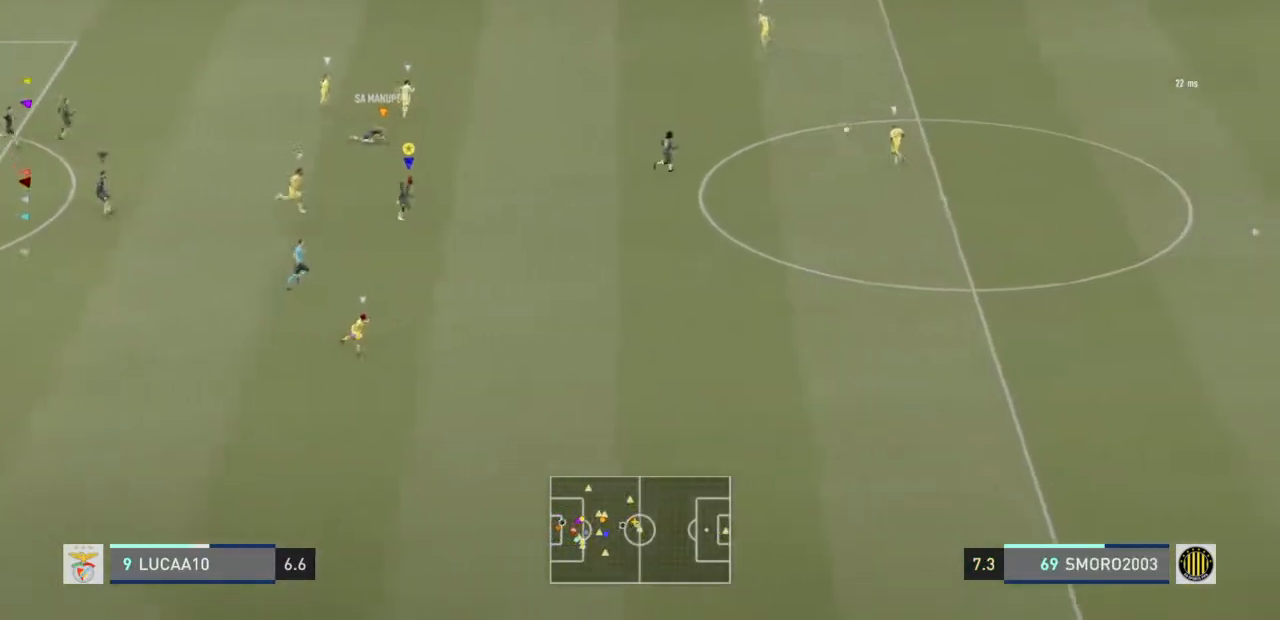
{"buttons": ["R2"], "left_stick": "down", "right_stick": "center", "events": []}
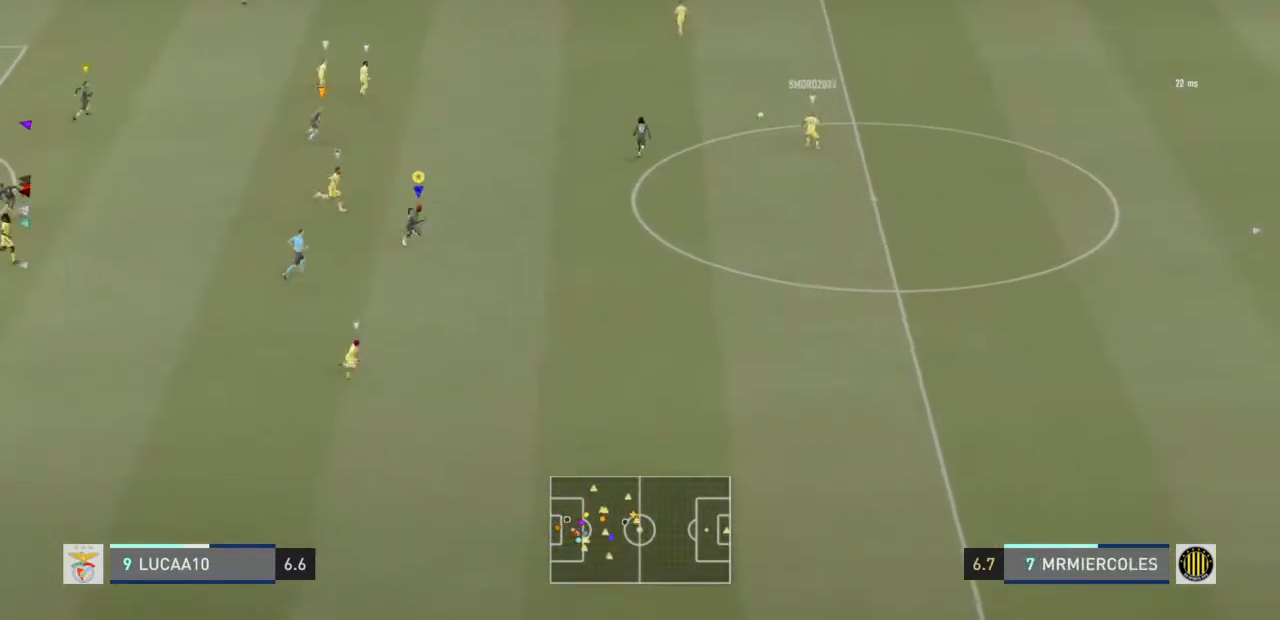
{"buttons": ["L2"], "left_stick": "center", "right_stick": "center", "events": [[267, "left_stick", "center"], [333, "R2", "up"], [433, "L2", "down"]]}
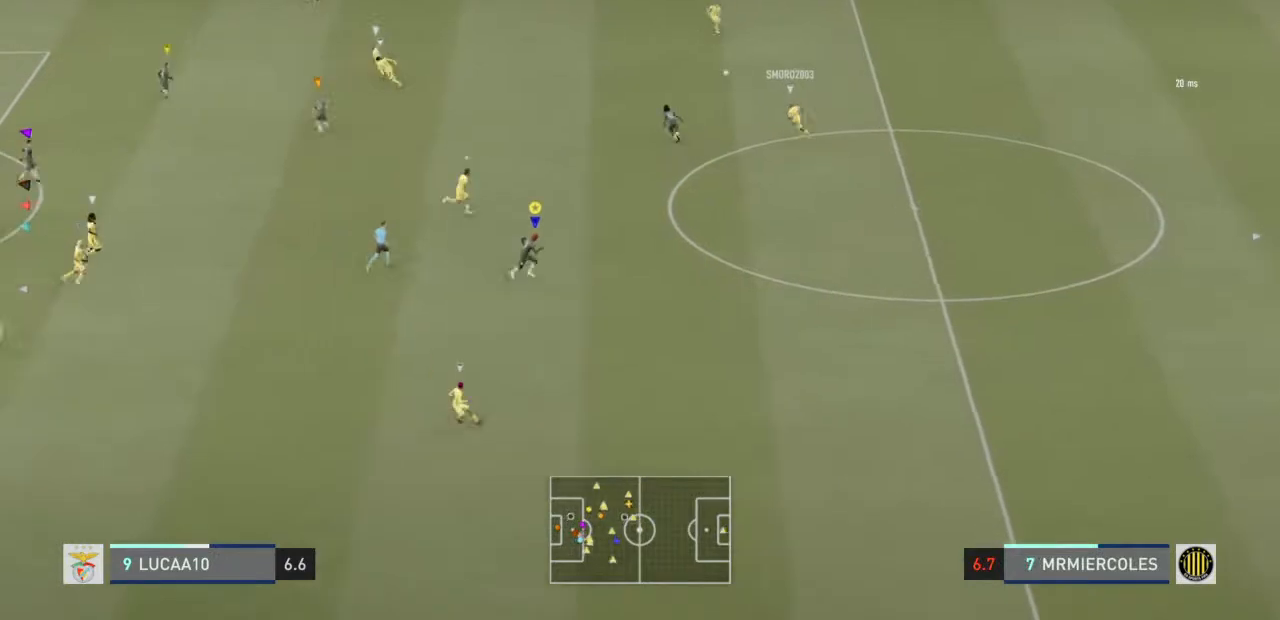
{"buttons": ["L2"], "left_stick": "up", "right_stick": "center", "events": [[33, "left_stick", "up"], [333, "left_stick", "up-left"], [500, "left_stick", "up"]]}
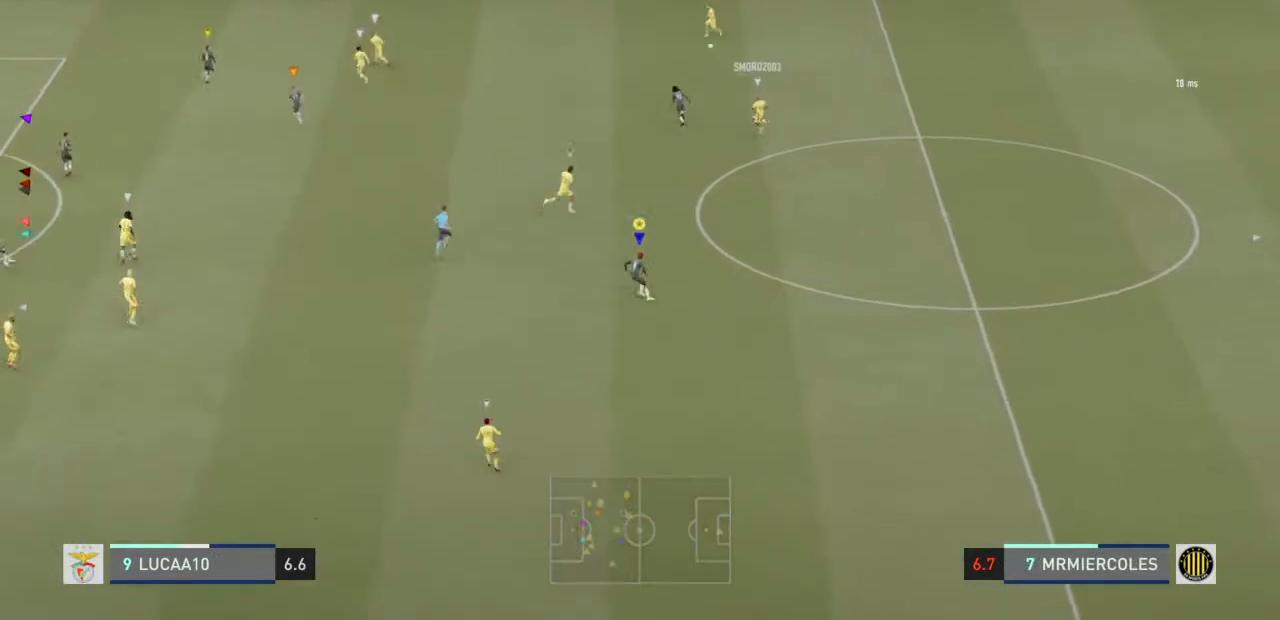
{"buttons": [], "left_stick": "up-left", "right_stick": "center", "events": [[133, "L2", "up"], [133, "left_stick", "up-left"]]}
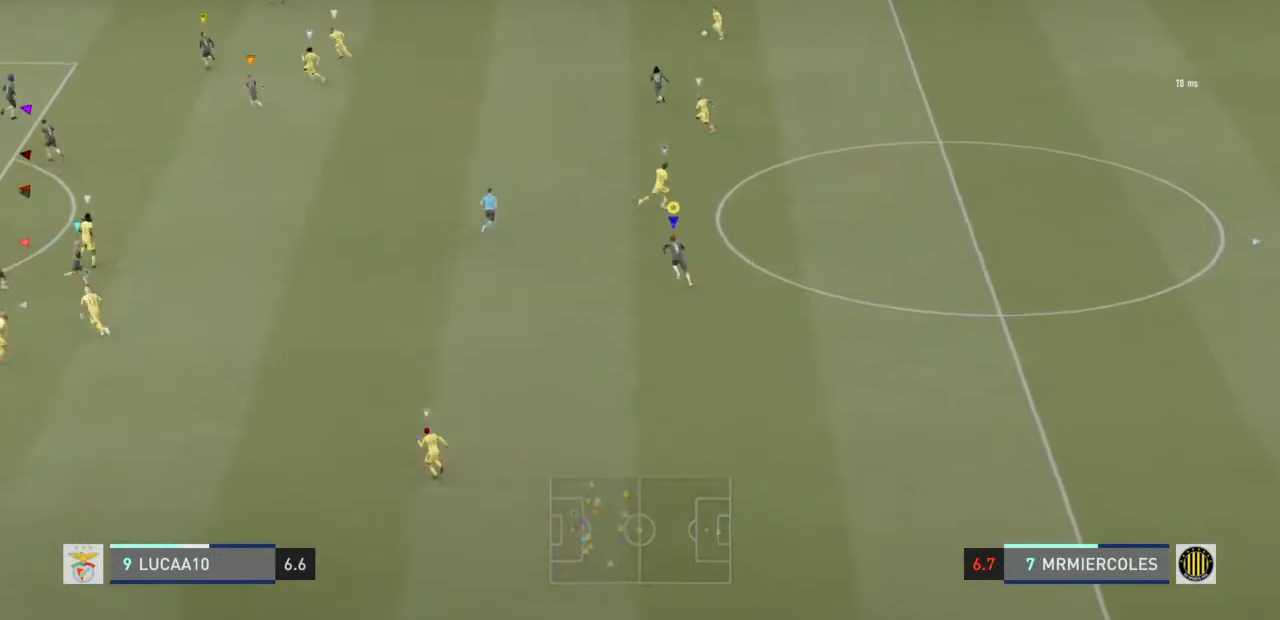
{"buttons": [], "left_stick": "up-left", "right_stick": "center", "events": []}
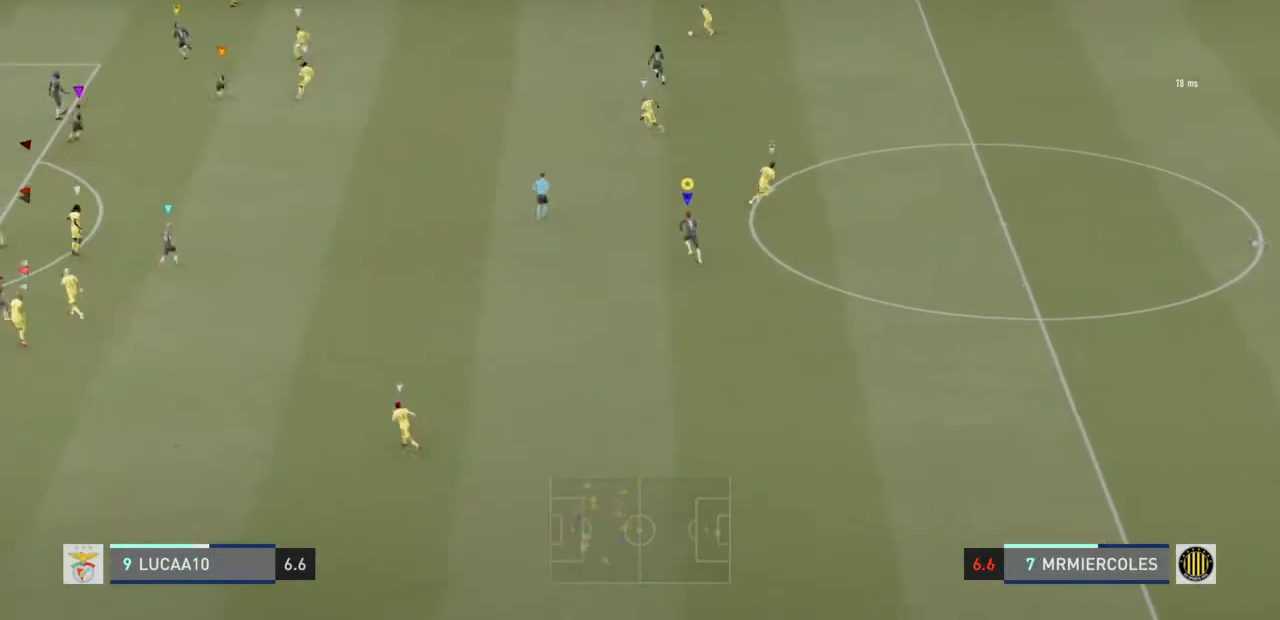
{"buttons": [], "left_stick": "up-left", "right_stick": "center", "events": []}
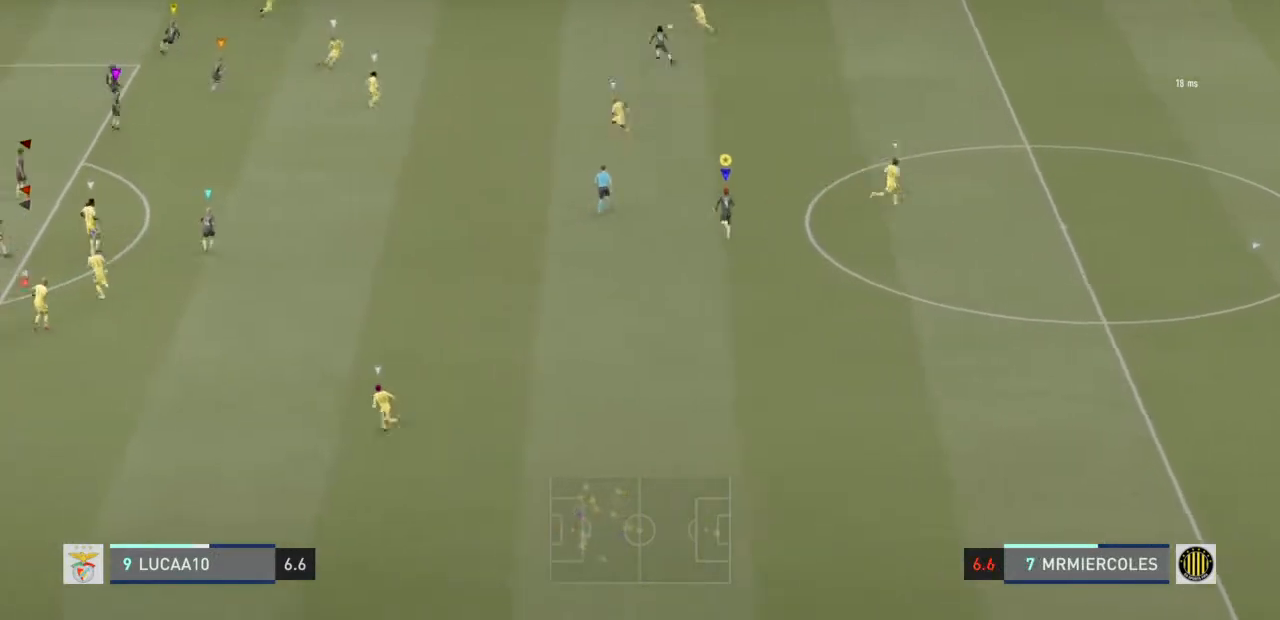
{"buttons": [], "left_stick": "up-left", "right_stick": "center", "events": []}
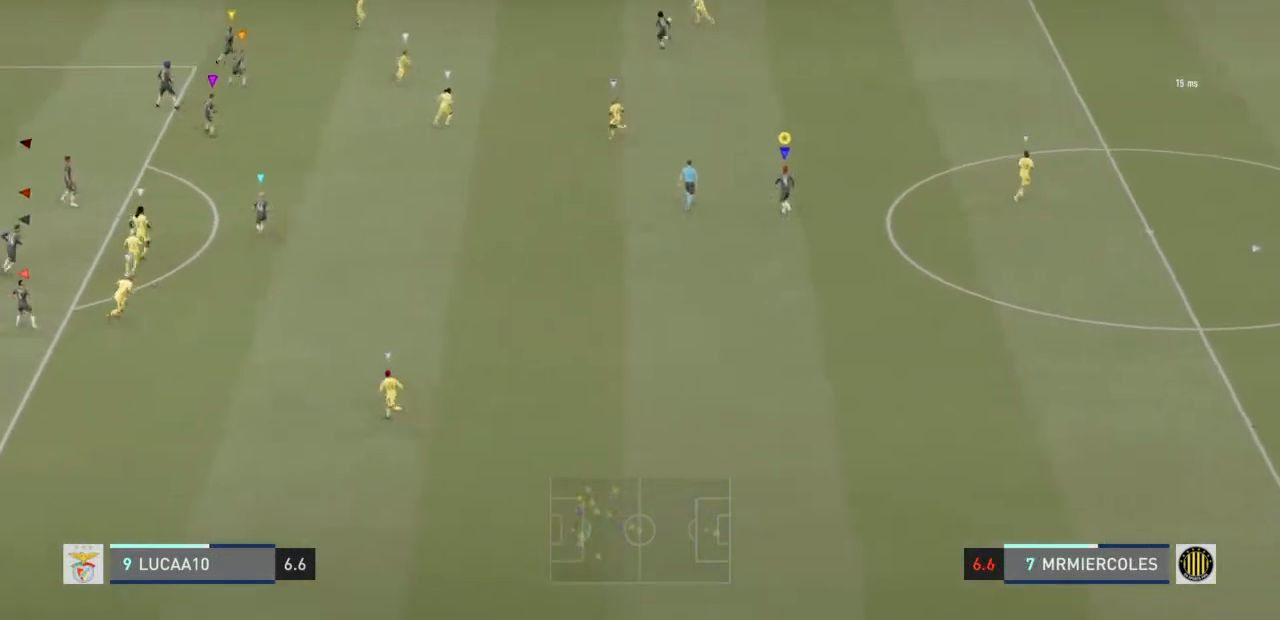
{"buttons": [], "left_stick": "up-left", "right_stick": "center", "events": []}
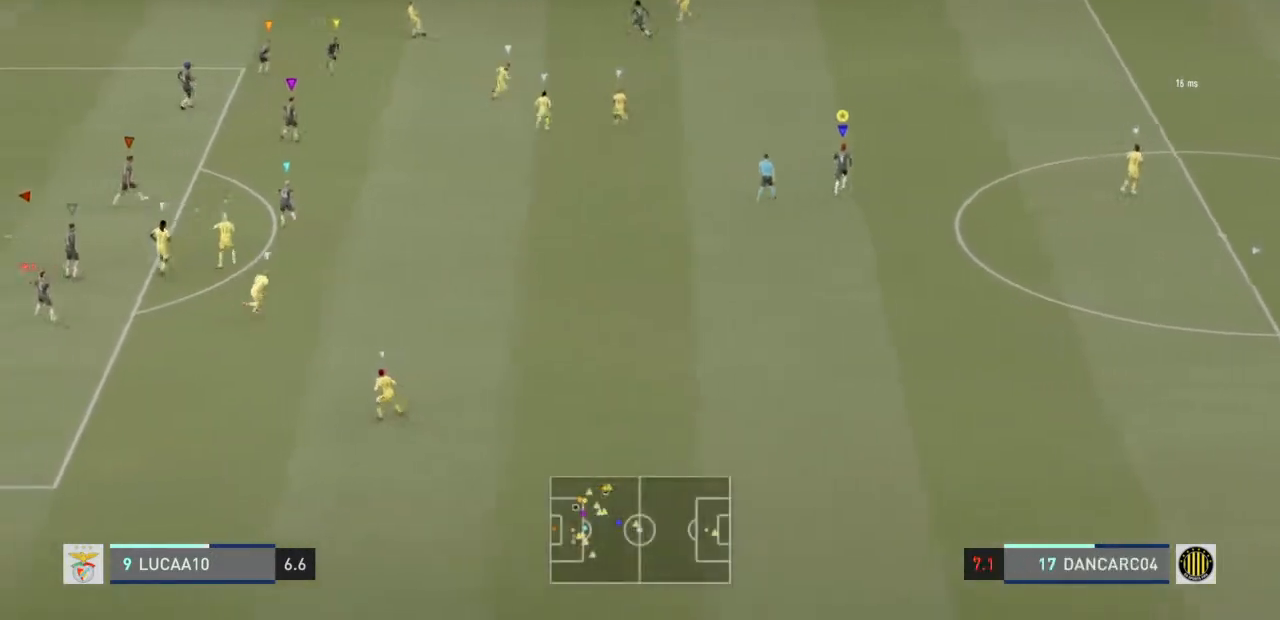
{"buttons": ["L2"], "left_stick": "up-left", "right_stick": "center", "events": [[167, "R2", "down"], [400, "R2", "up"], [433, "L2", "down"]]}
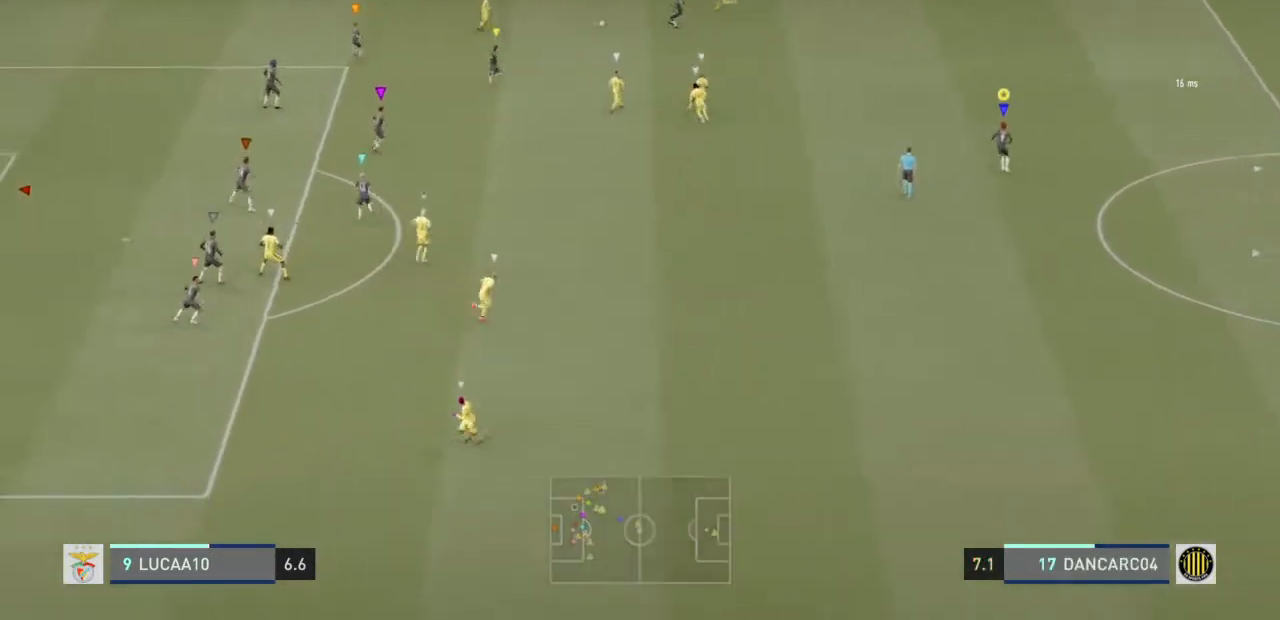
{"buttons": ["L2"], "left_stick": "left", "right_stick": "center", "events": [[500, "left_stick", "left"]]}
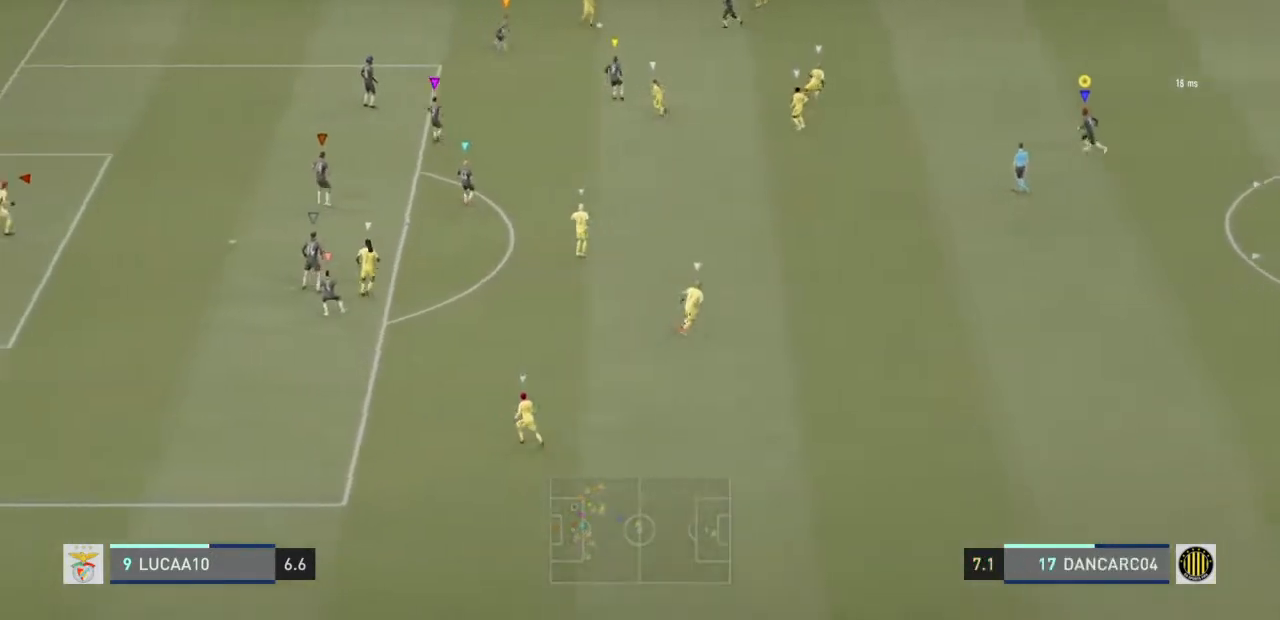
{"buttons": [], "left_stick": "left", "right_stick": "center", "events": [[100, "L2", "up"]]}
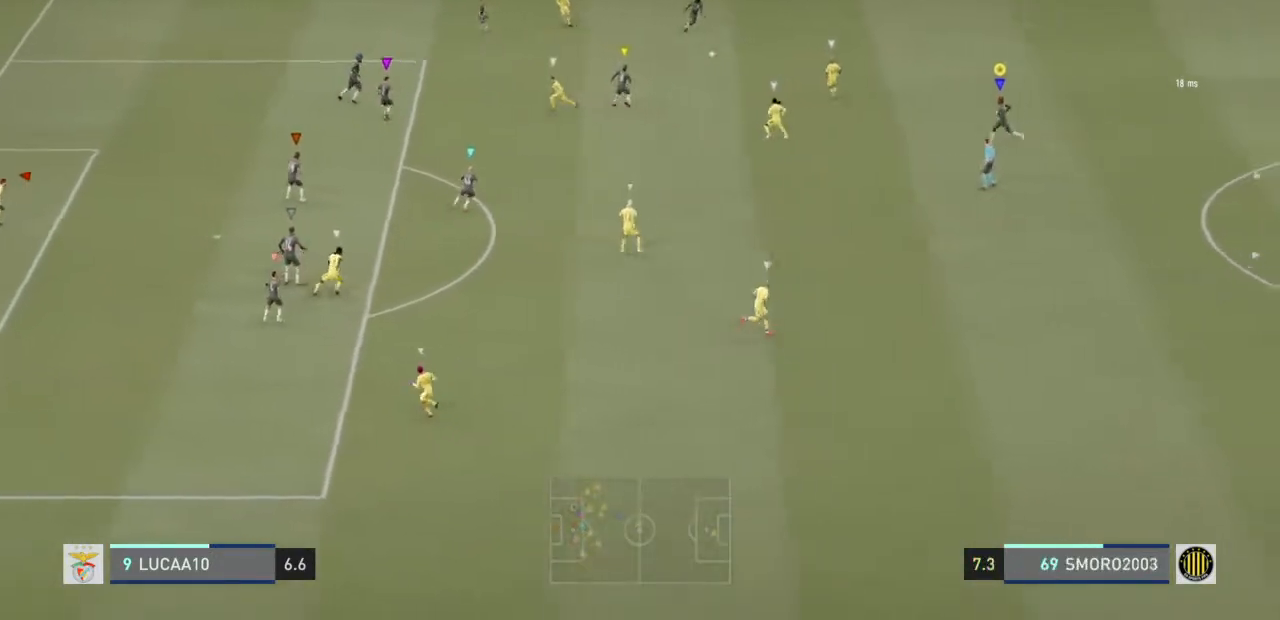
{"buttons": ["R2"], "left_stick": "down-left", "right_stick": "center", "events": [[100, "R2", "down"], [500, "left_stick", "down-left"]]}
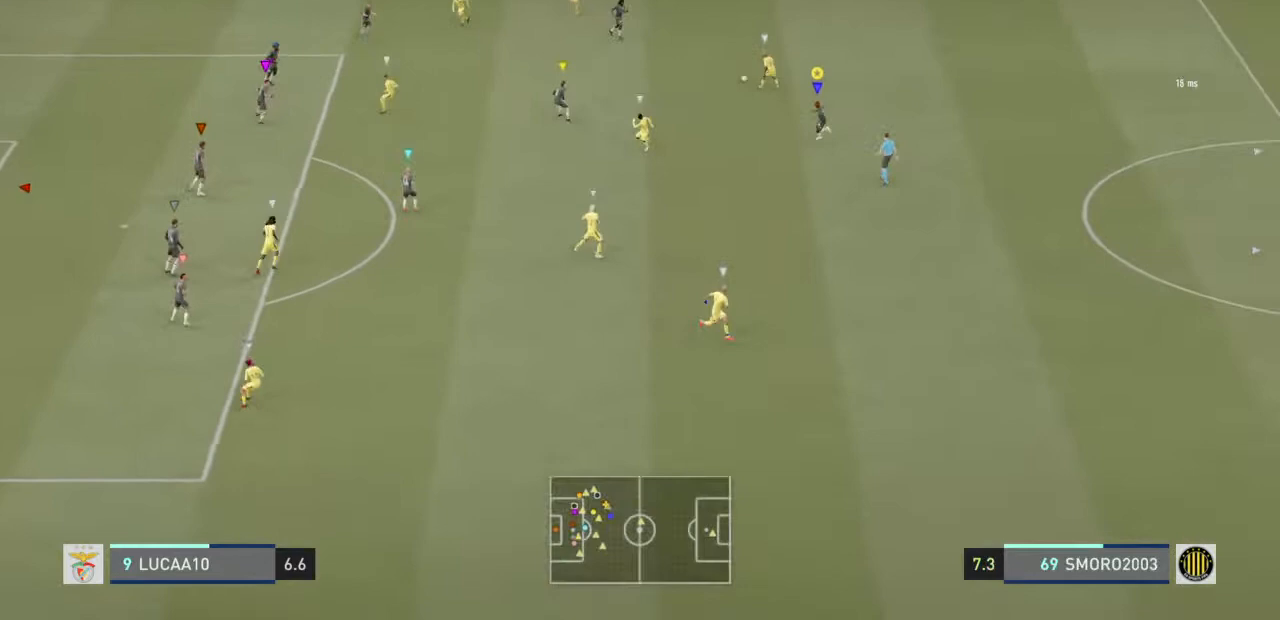
{"buttons": ["L2"], "left_stick": "down", "right_stick": "center", "events": [[133, "R2", "up"], [167, "L2", "down"], [367, "left_stick", "down"]]}
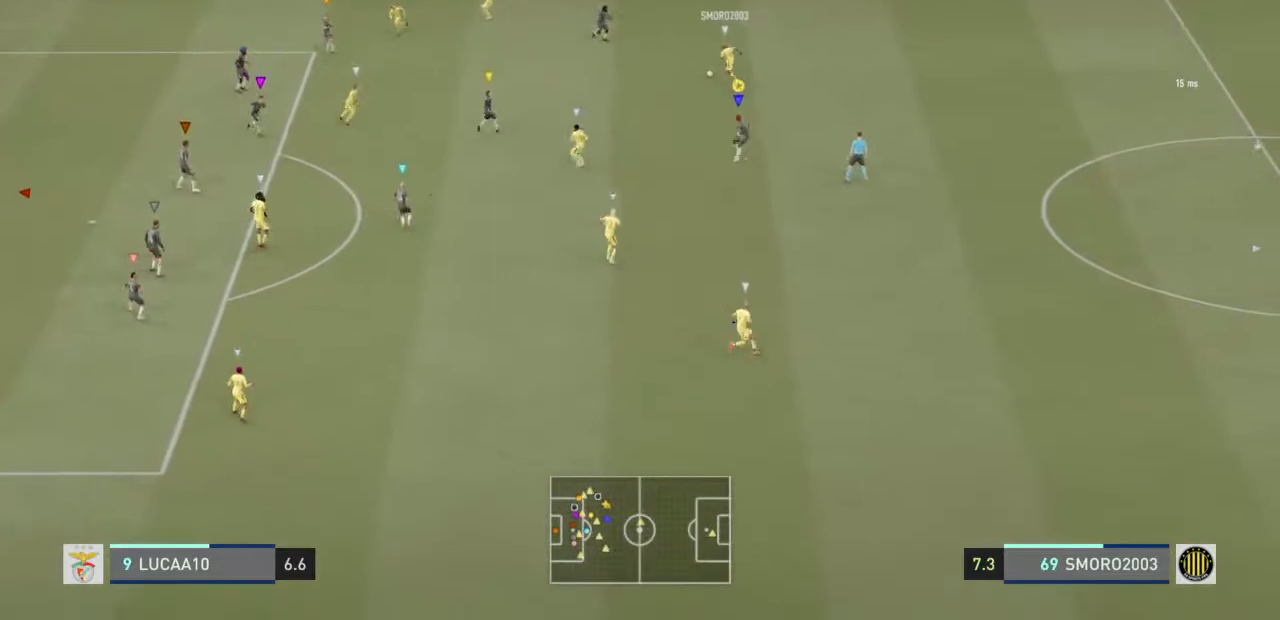
{"buttons": [], "left_stick": "down", "right_stick": "center", "events": [[267, "L2", "up"]]}